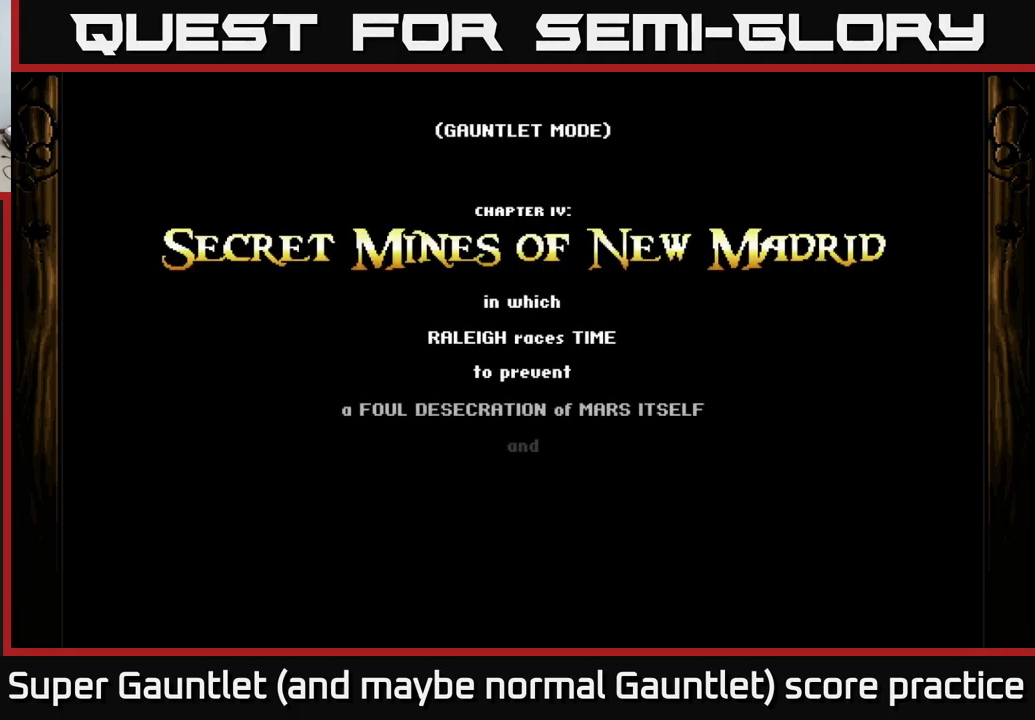
Gameplay with a controller (Xbox layout); each line is a JSON object with the inputs held at the frame after it. "events" lists button and stick changes between this image and that frame as [ms after this image, input, new state], when the widget could be followed in between.
{"buttons": ["A"], "left_stick": "center", "right_stick": "center", "events": []}
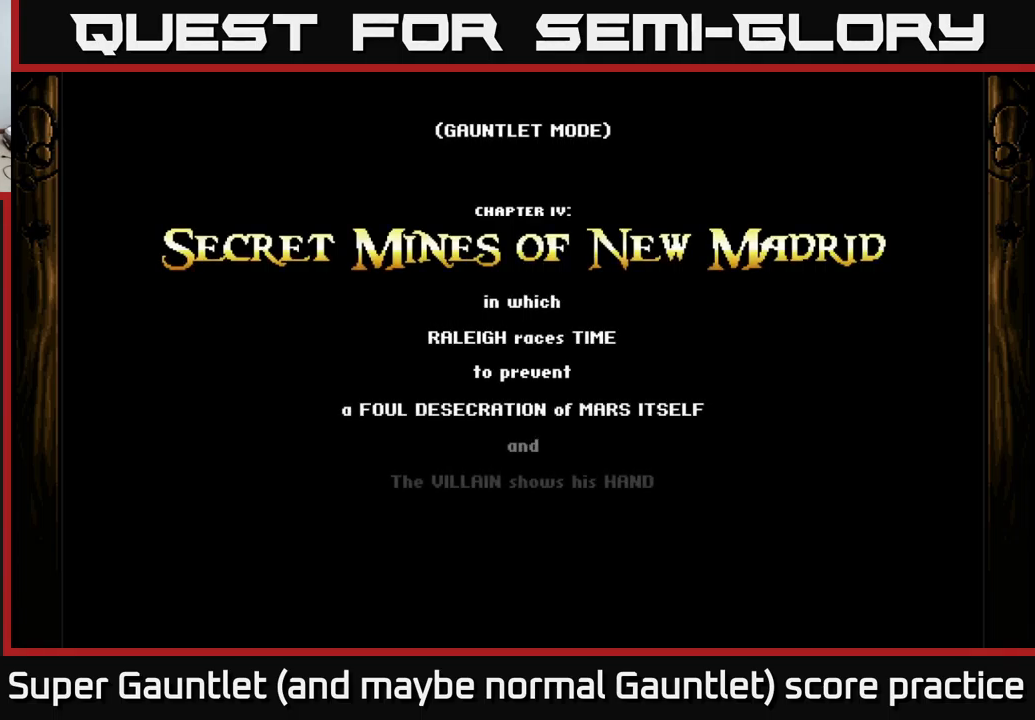
{"buttons": [], "left_stick": "down", "right_stick": "center", "events": [[200, "A", "up"], [450, "left_stick", "down"]]}
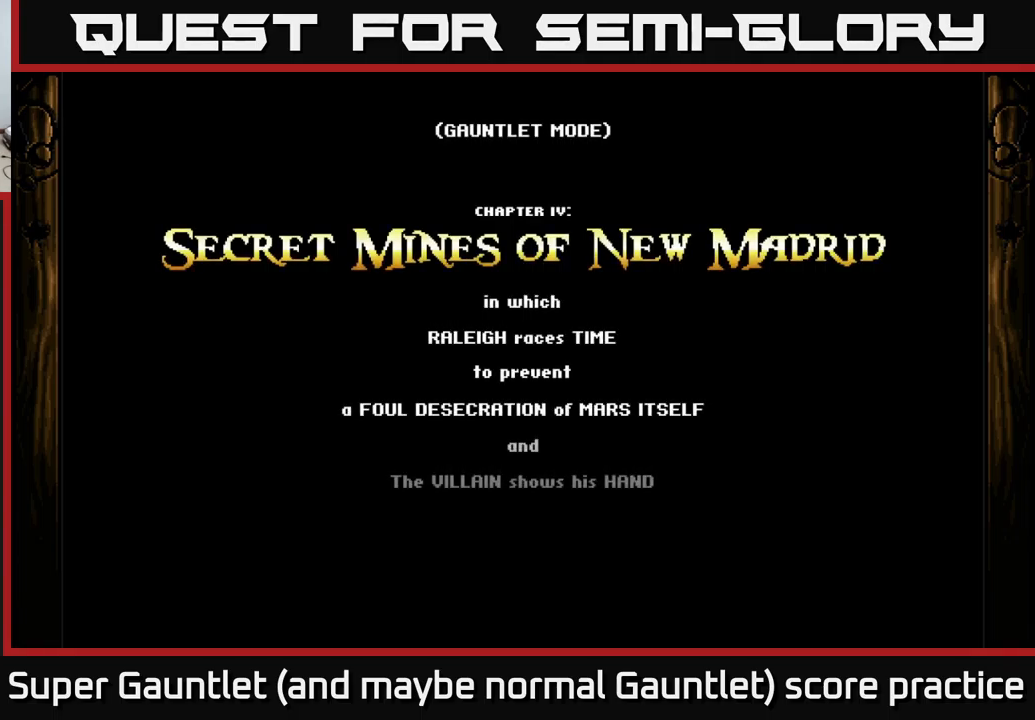
{"buttons": ["A"], "left_stick": "down", "right_stick": "center", "events": [[150, "A", "down"]]}
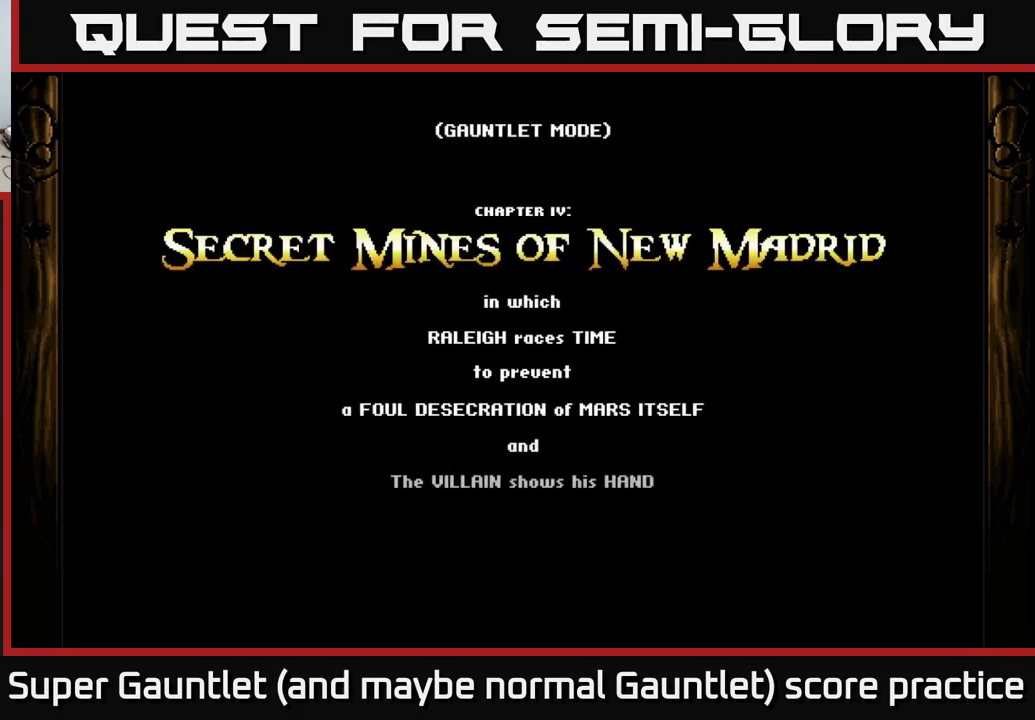
{"buttons": ["A"], "left_stick": "down-right", "right_stick": "center", "events": [[384, "left_stick", "down-right"]]}
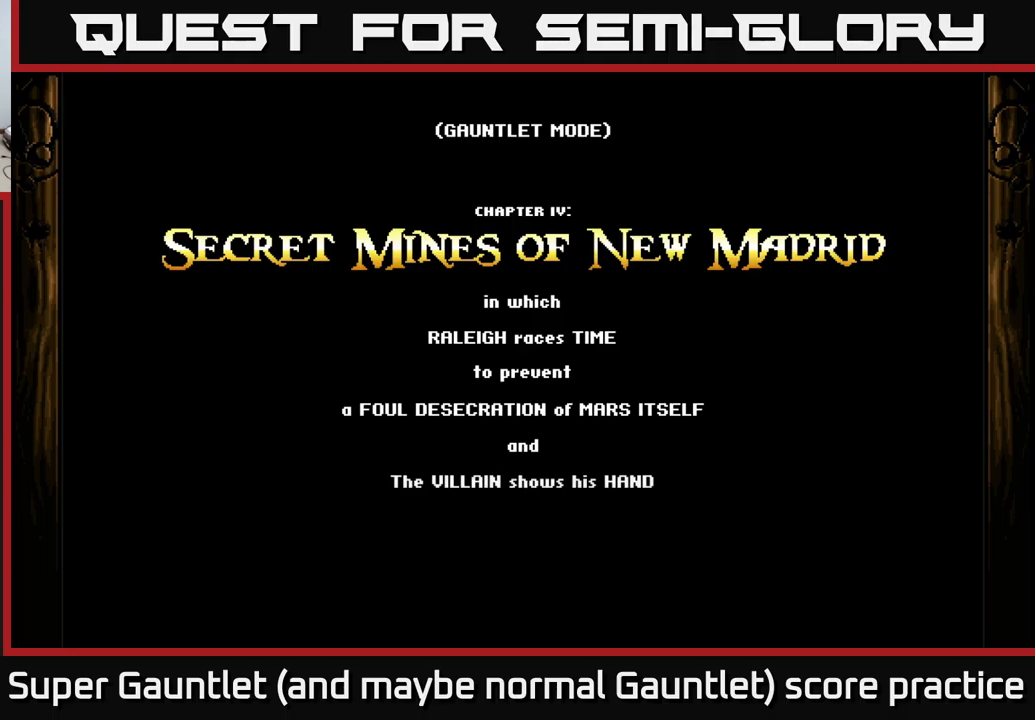
{"buttons": ["A"], "left_stick": "down-right", "right_stick": "center", "events": []}
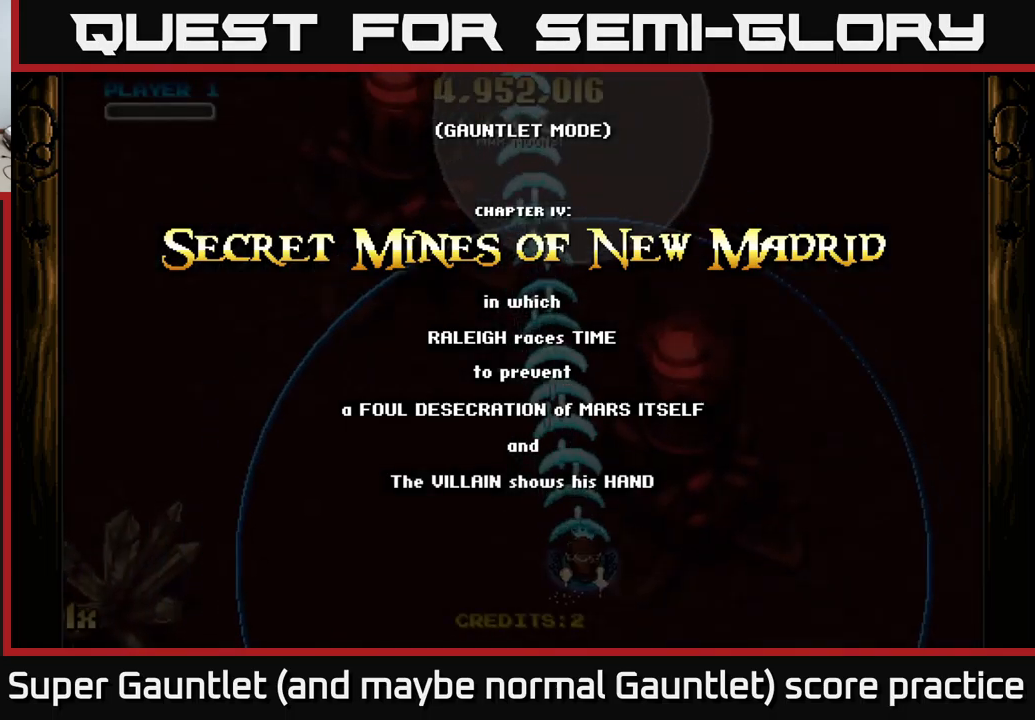
{"buttons": ["A"], "left_stick": "center", "right_stick": "center", "events": [[450, "left_stick", "center"]]}
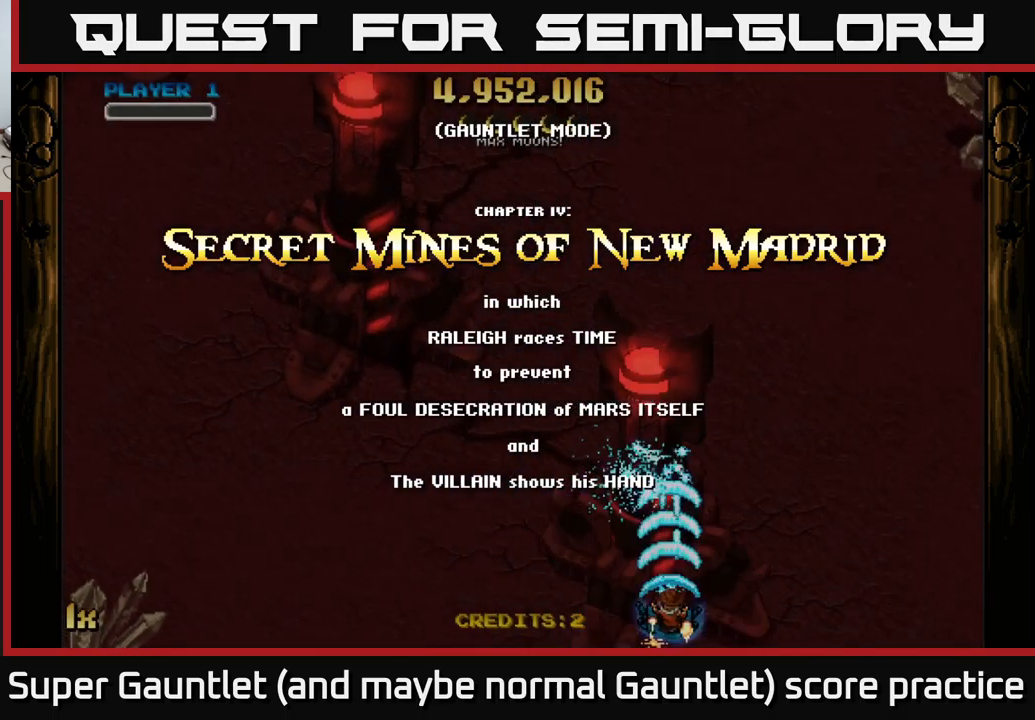
{"buttons": ["A"], "left_stick": "up", "right_stick": "center", "events": [[216, "left_stick", "up-left"], [283, "X", "down"], [366, "X", "up"], [416, "left_stick", "up"]]}
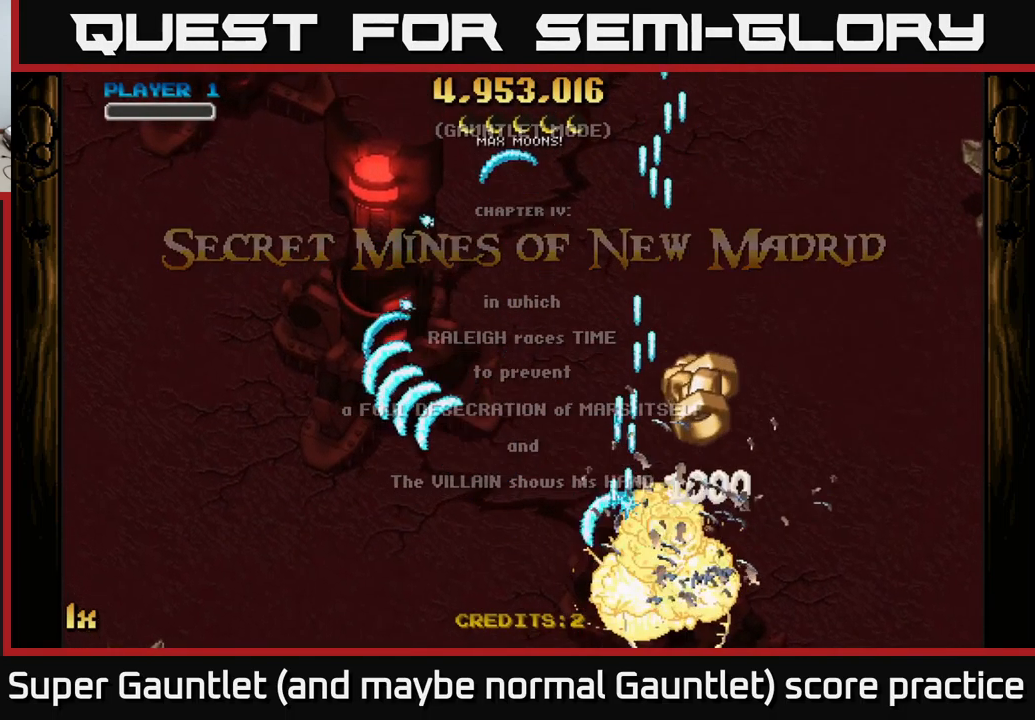
{"buttons": ["A"], "left_stick": "left", "right_stick": "center", "events": [[33, "left_stick", "up-right"], [350, "left_stick", "up-left"], [400, "left_stick", "left"]]}
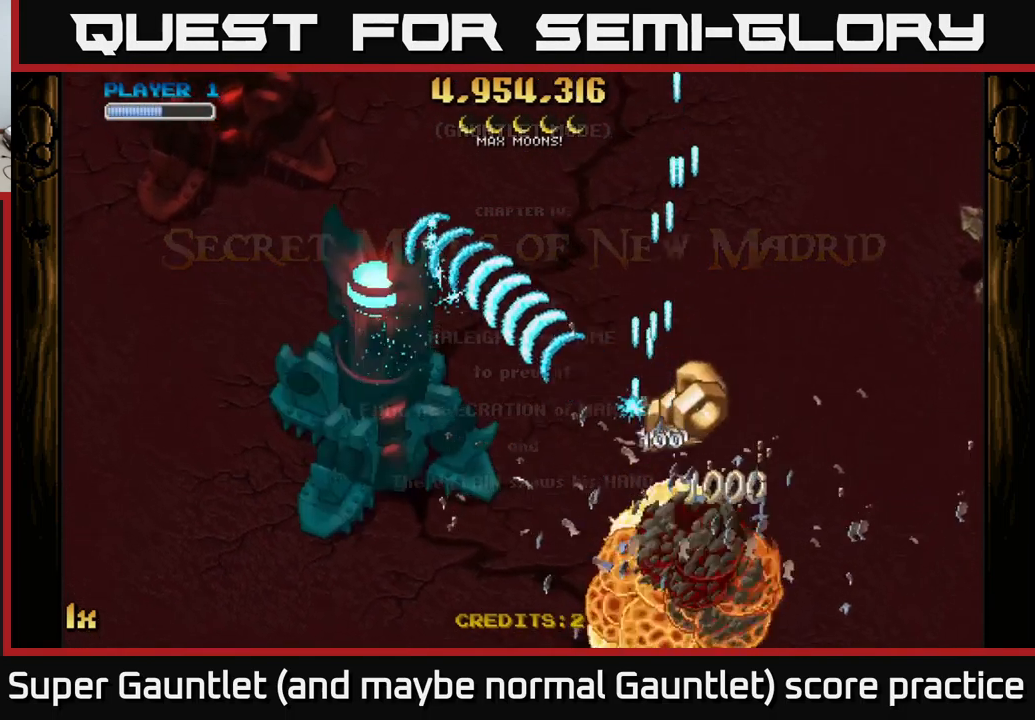
{"buttons": ["A", "L1"], "left_stick": "left", "right_stick": "center", "events": [[83, "left_stick", "down-left"], [400, "left_stick", "left"], [450, "L1", "down"]]}
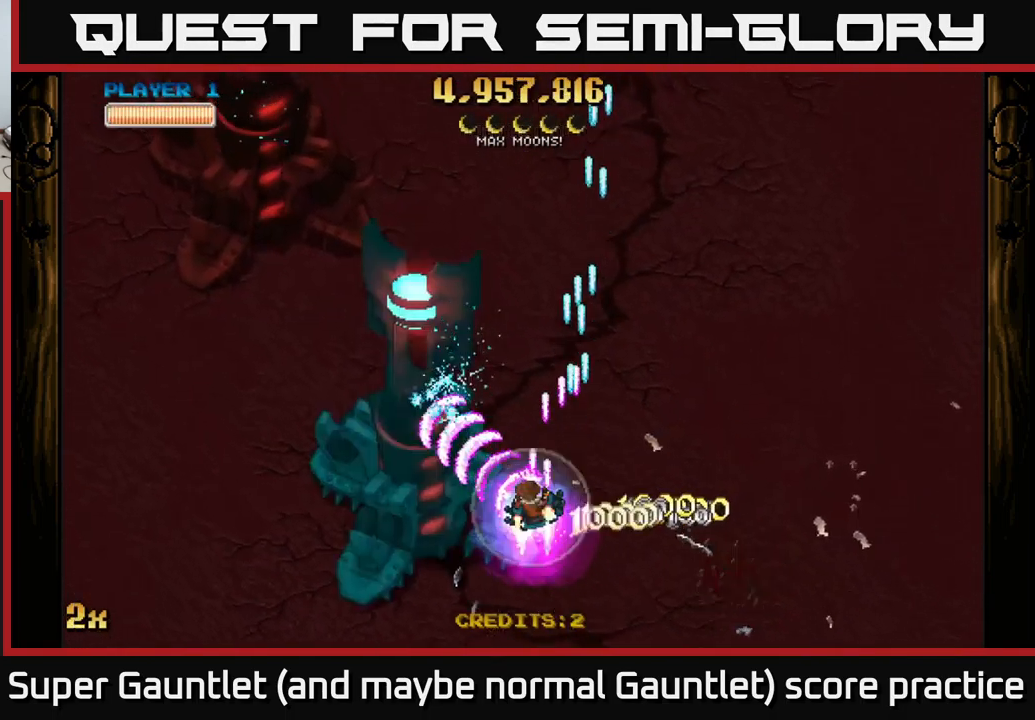
{"buttons": ["A"], "left_stick": "up", "right_stick": "center", "events": [[33, "left_stick", "up-left"], [83, "L1", "up"], [300, "left_stick", "up"]]}
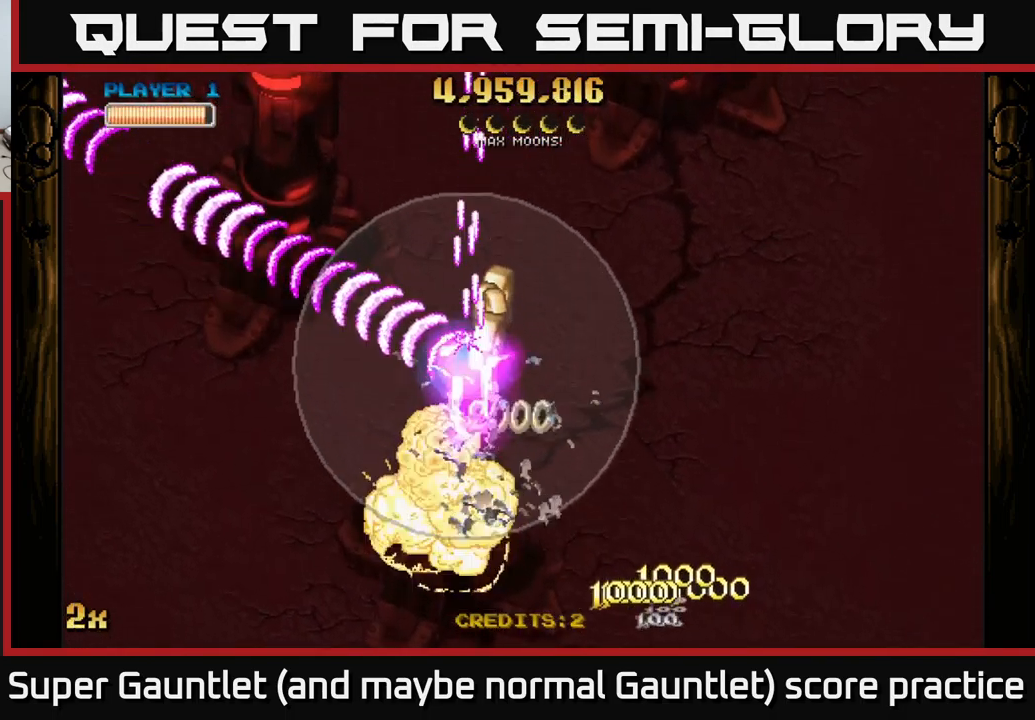
{"buttons": ["A"], "left_stick": "center", "right_stick": "center", "events": [[200, "left_stick", "center"], [250, "left_stick", "down"], [366, "left_stick", "center"]]}
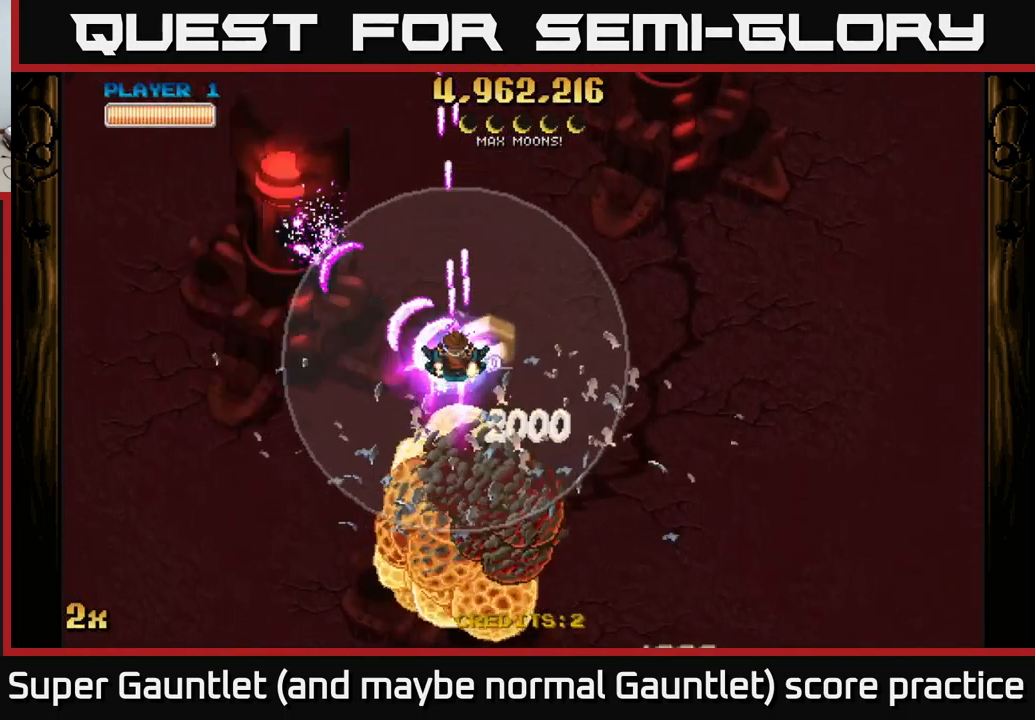
{"buttons": ["A"], "left_stick": "up-right", "right_stick": "center", "events": [[133, "left_stick", "down-left"], [266, "left_stick", "right"], [283, "X", "down"], [350, "left_stick", "up-right"], [450, "X", "up"]]}
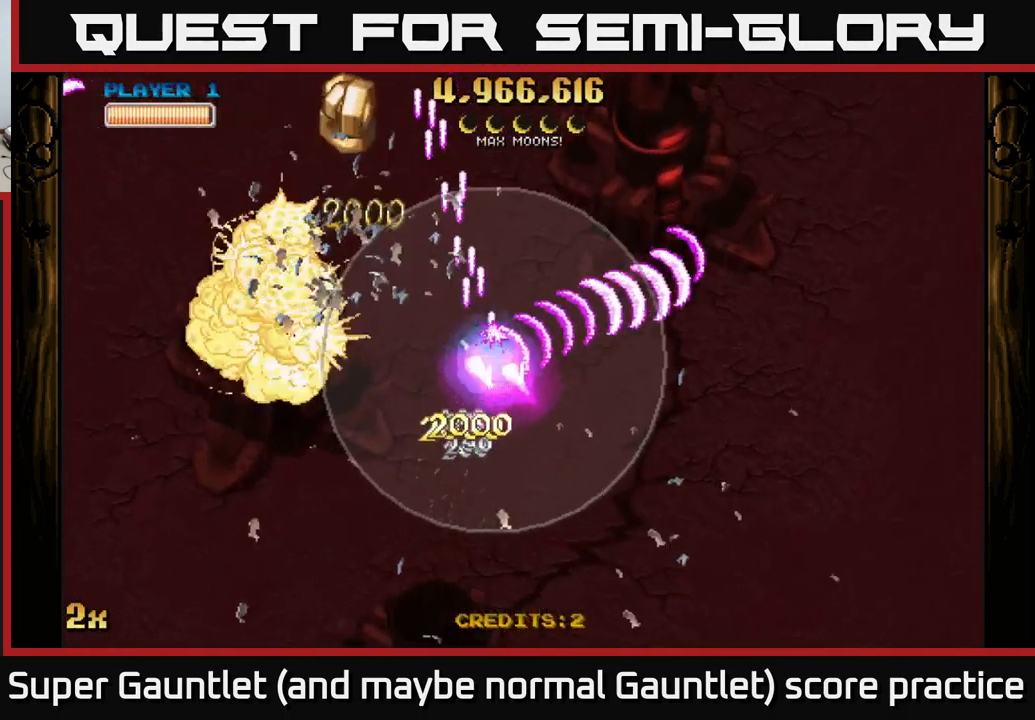
{"buttons": ["A"], "left_stick": "down-left", "right_stick": "center", "events": [[133, "left_stick", "down-left"], [283, "left_stick", "left"], [483, "left_stick", "down-left"]]}
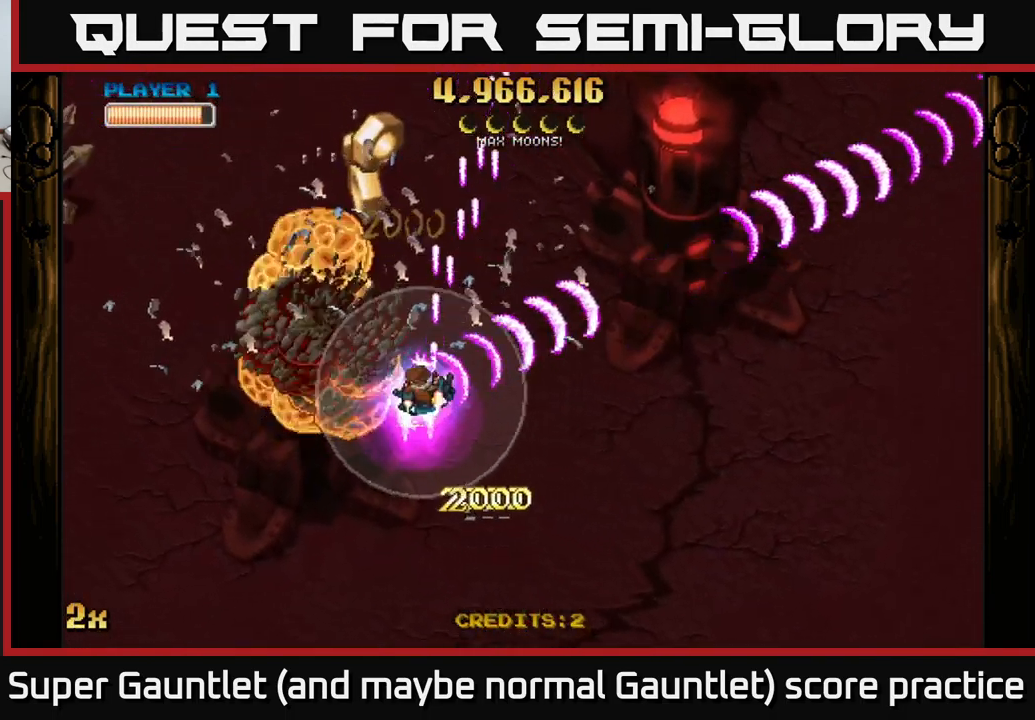
{"buttons": ["A"], "left_stick": "center", "right_stick": "center", "events": [[166, "left_stick", "center"], [316, "left_stick", "left"], [449, "left_stick", "center"]]}
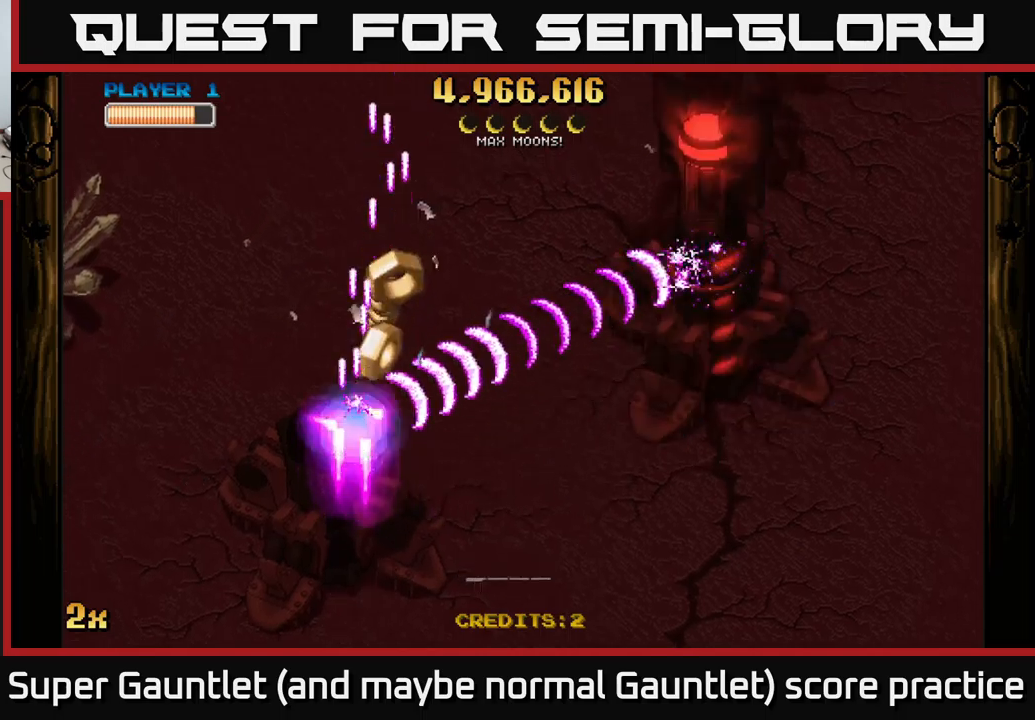
{"buttons": ["A"], "left_stick": "right", "right_stick": "center", "events": [[233, "left_stick", "right"]]}
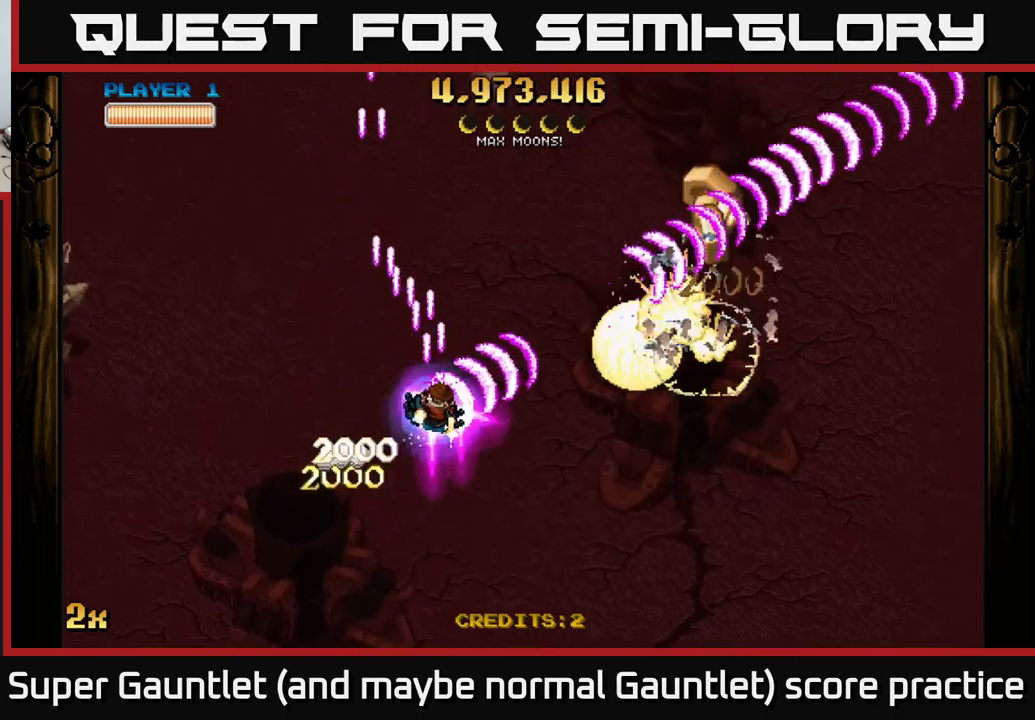
{"buttons": ["A"], "left_stick": "up", "right_stick": "center", "events": [[350, "left_stick", "up-left"], [367, "X", "down"], [500, "X", "up"], [500, "left_stick", "up"]]}
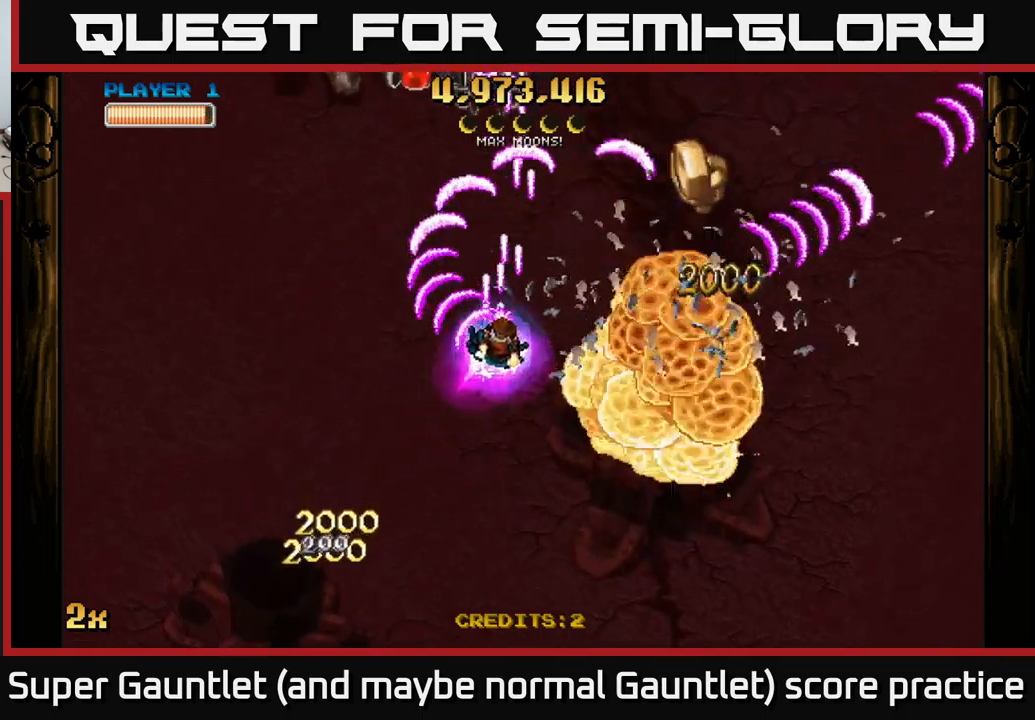
{"buttons": ["A"], "left_stick": "down-left", "right_stick": "center", "events": [[17, "left_stick", "up-right"], [150, "left_stick", "right"], [483, "left_stick", "down-left"]]}
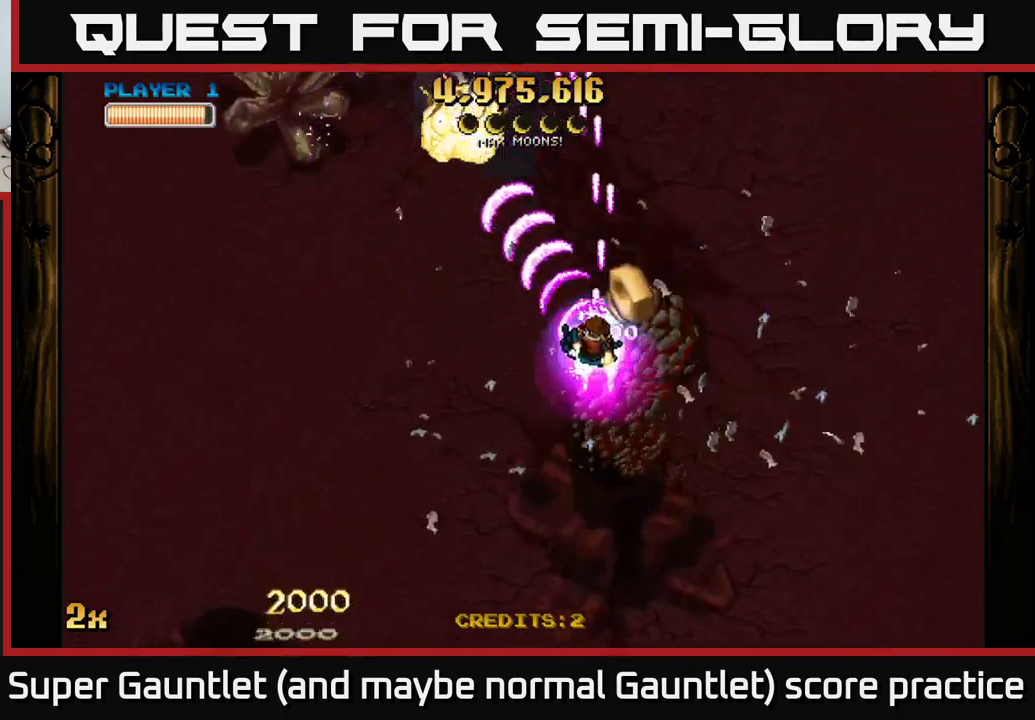
{"buttons": ["A"], "left_stick": "up-left", "right_stick": "center", "events": [[433, "left_stick", "up-left"]]}
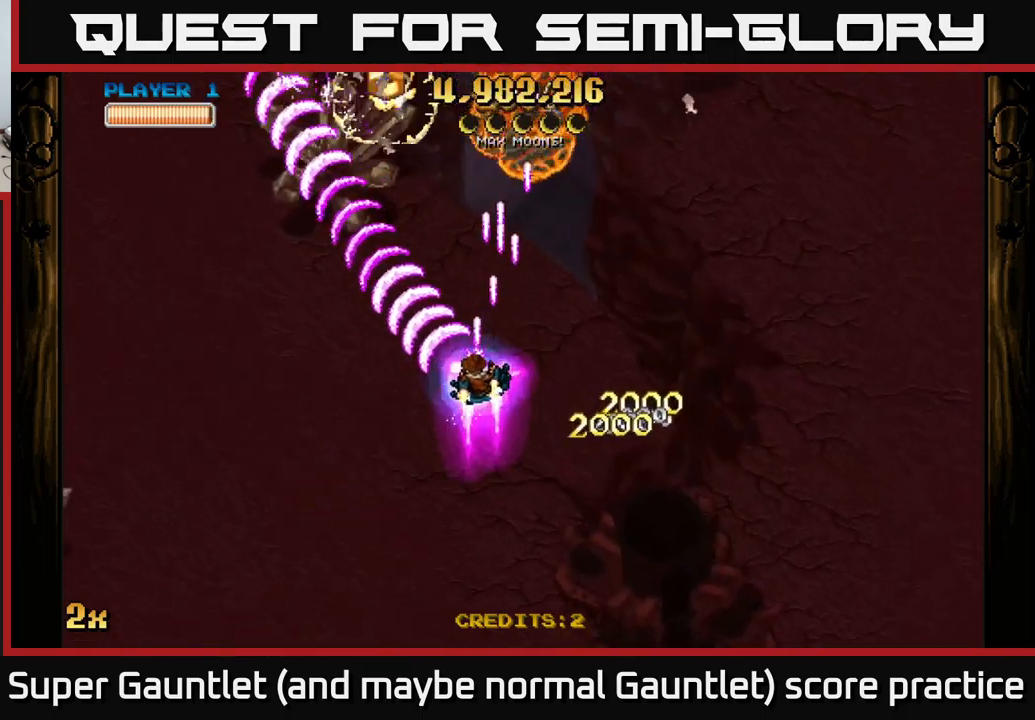
{"buttons": ["A"], "left_stick": "left", "right_stick": "center", "events": [[67, "left_stick", "up-right"], [400, "left_stick", "up-left"], [450, "left_stick", "left"]]}
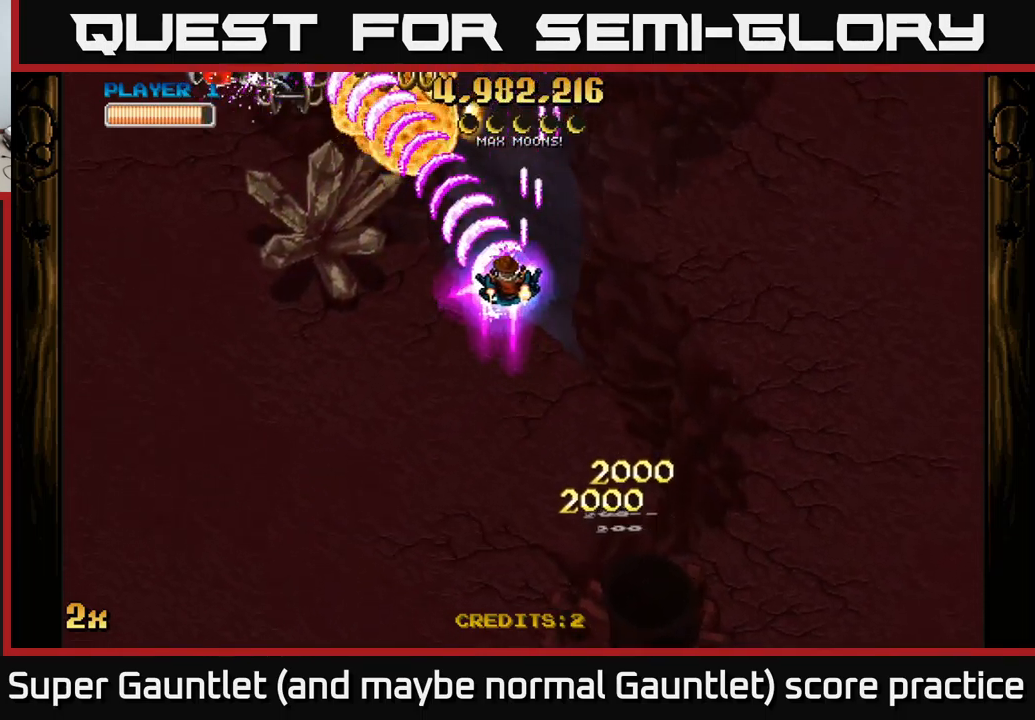
{"buttons": ["A"], "left_stick": "down-left", "right_stick": "center", "events": [[217, "left_stick", "up-left"], [383, "left_stick", "down-left"]]}
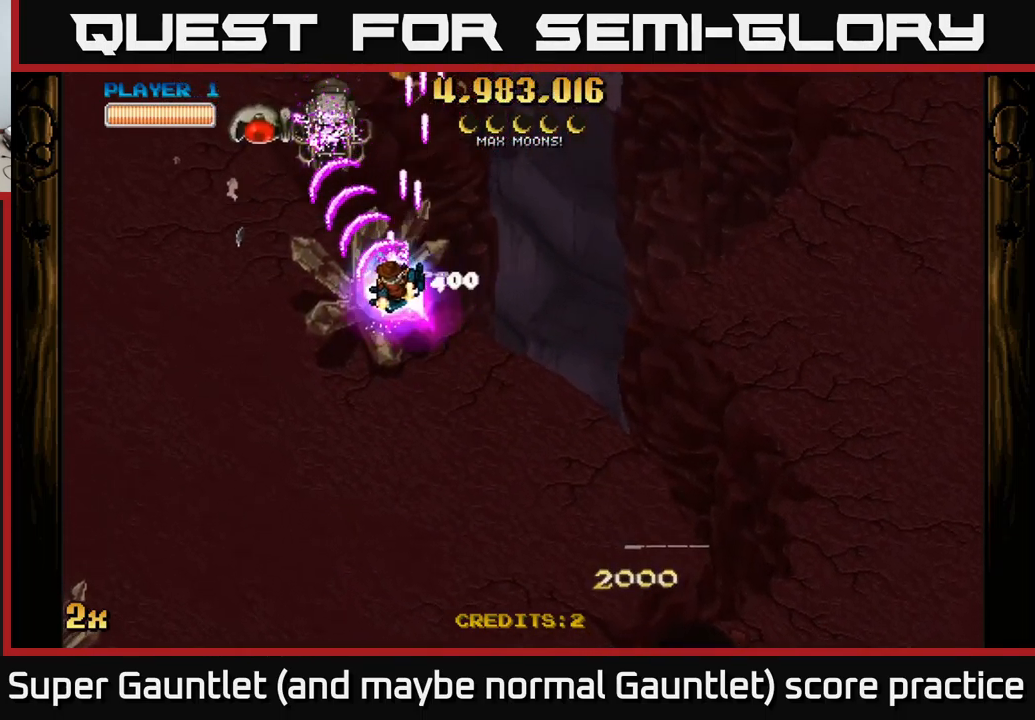
{"buttons": ["A", "X"], "left_stick": "up-right", "right_stick": "center", "events": [[183, "left_stick", "down-right"], [233, "left_stick", "right"], [333, "X", "down"], [333, "left_stick", "up-right"]]}
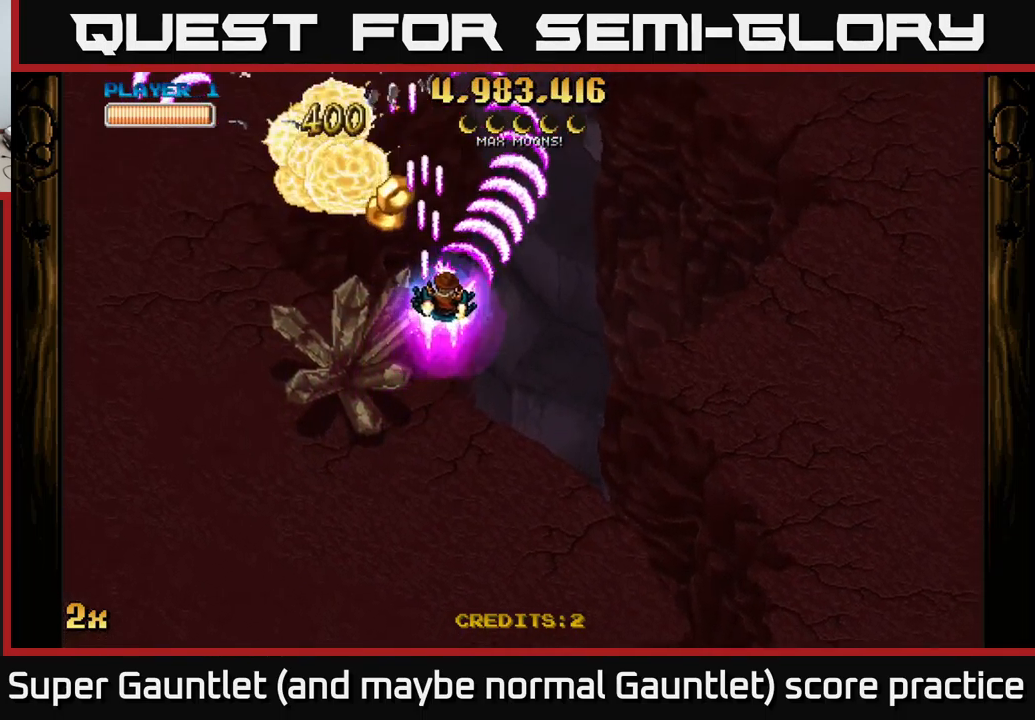
{"buttons": ["A"], "left_stick": "down", "right_stick": "center", "events": [[33, "X", "up"], [117, "left_stick", "down-left"], [483, "left_stick", "down"]]}
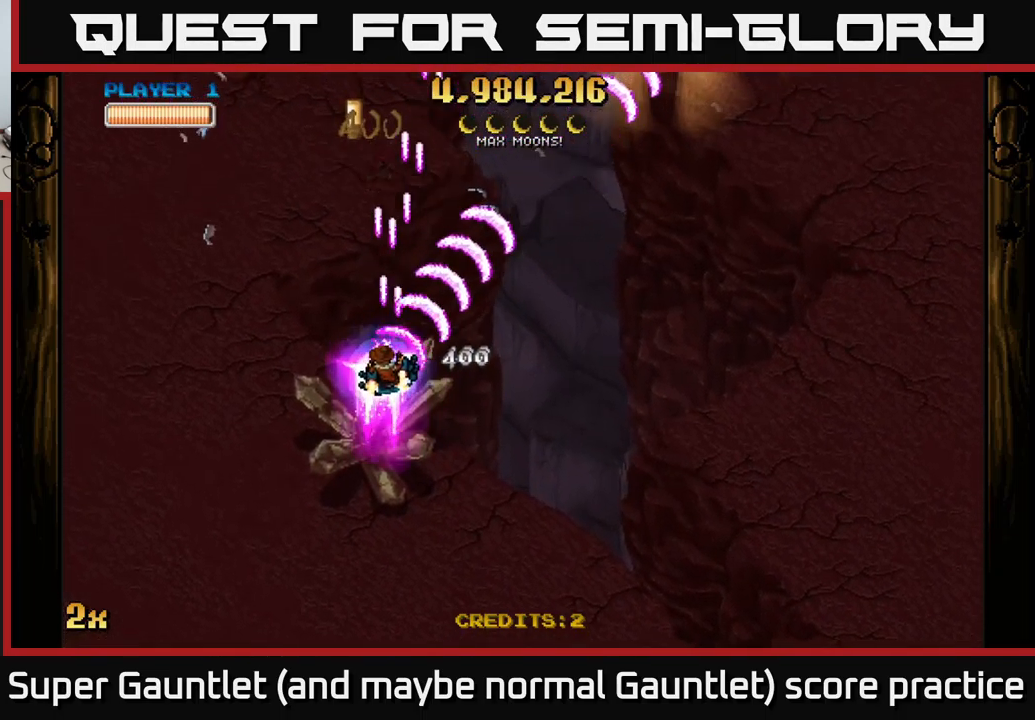
{"buttons": ["A"], "left_stick": "up-left", "right_stick": "center", "events": [[100, "left_stick", "down-right"], [283, "left_stick", "down-left"], [483, "left_stick", "up-left"]]}
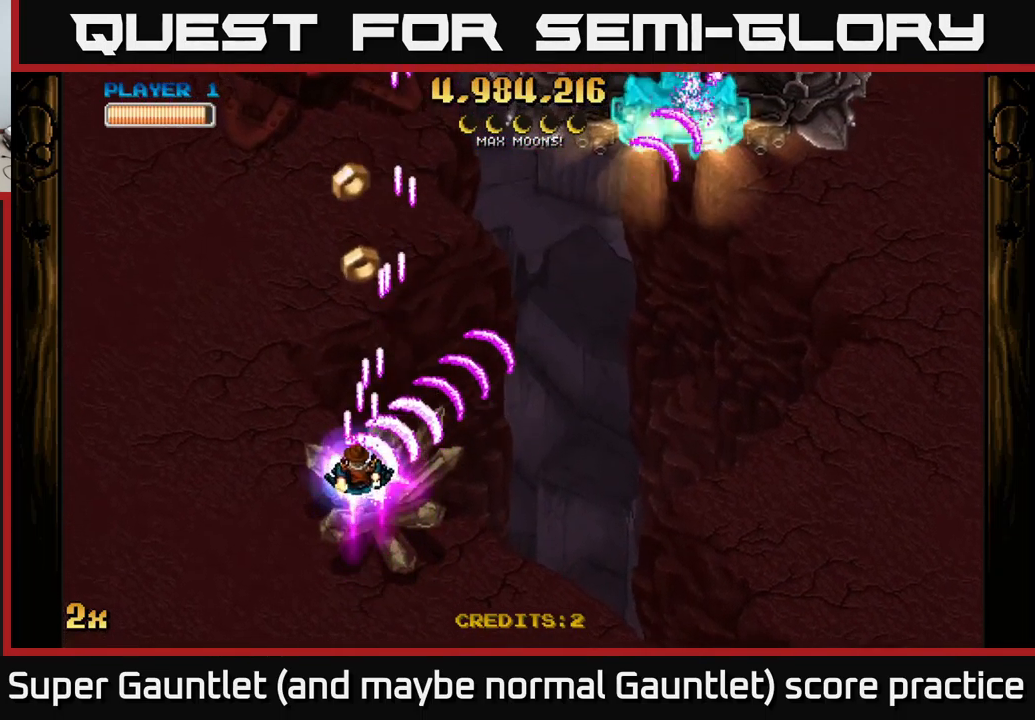
{"buttons": ["A"], "left_stick": "up-right", "right_stick": "center", "events": [[33, "left_stick", "up-right"], [217, "X", "down"], [217, "left_stick", "up-left"], [333, "X", "up"], [383, "left_stick", "up-right"]]}
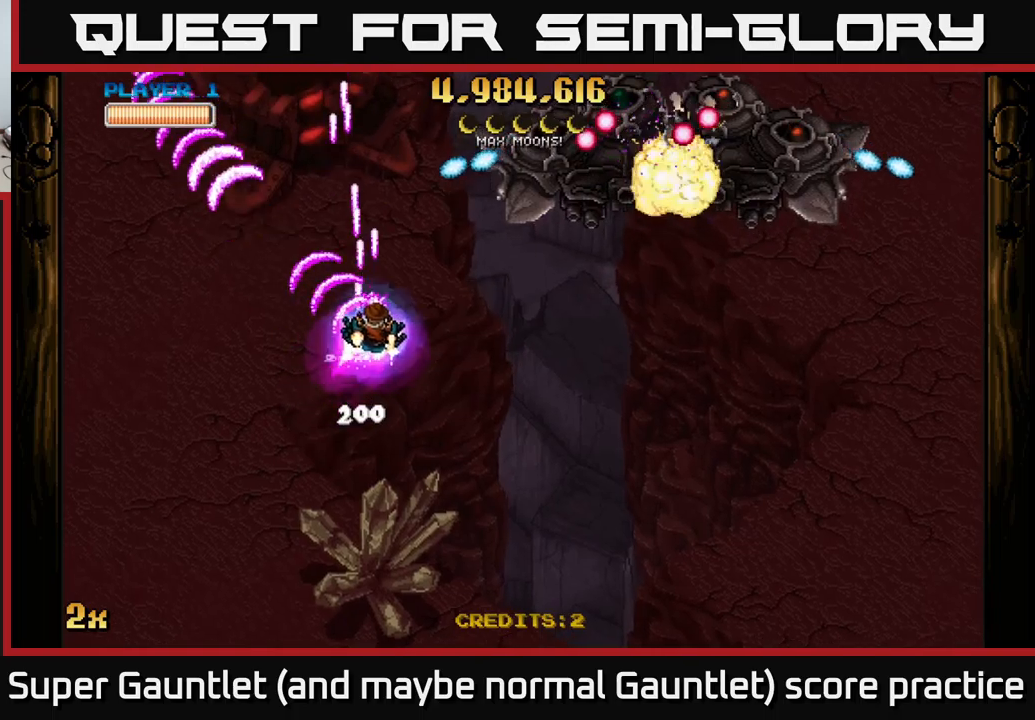
{"buttons": ["A"], "left_stick": "down", "right_stick": "center", "events": [[67, "left_stick", "up-left"], [134, "left_stick", "down-right"], [434, "left_stick", "down"]]}
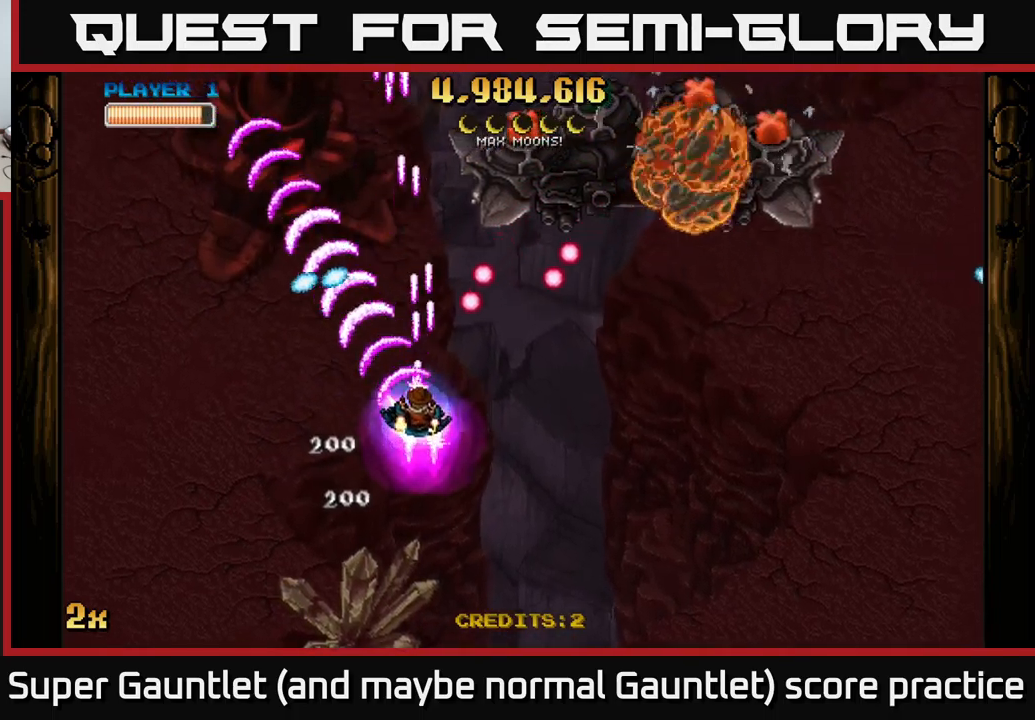
{"buttons": [], "left_stick": "down-right", "right_stick": "center", "events": [[267, "left_stick", "right"], [300, "X", "down"], [384, "X", "up"], [384, "left_stick", "up"], [434, "A", "up"], [434, "left_stick", "down-right"]]}
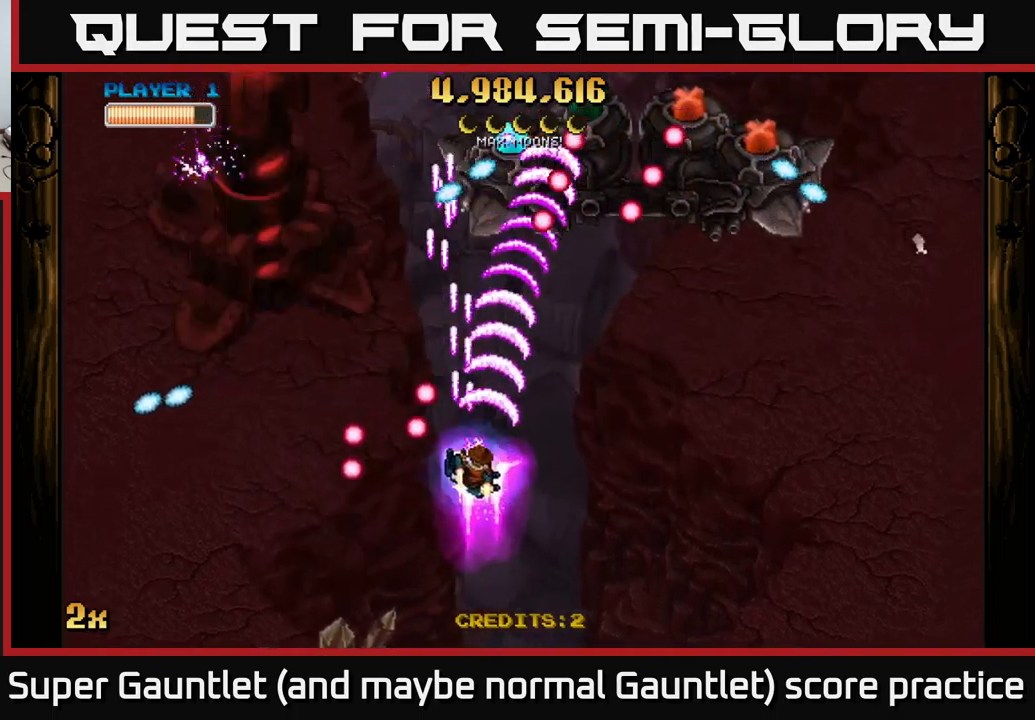
{"buttons": ["A"], "left_stick": "up", "right_stick": "center", "events": [[84, "left_stick", "down-left"], [200, "left_stick", "down"], [484, "left_stick", "up"], [500, "A", "down"]]}
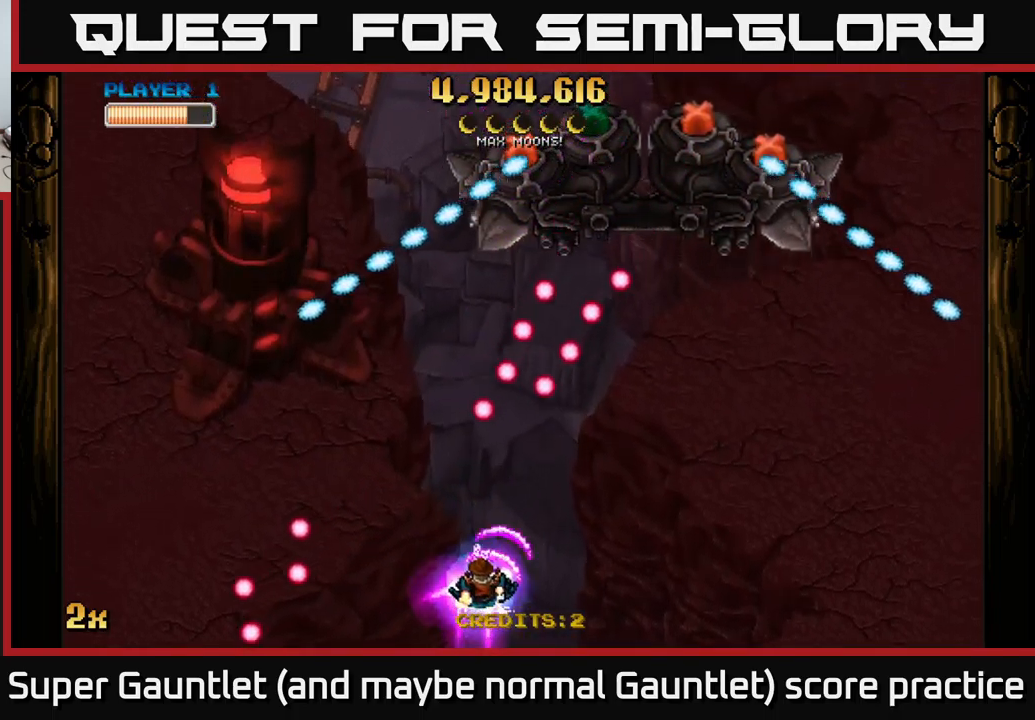
{"buttons": [], "left_stick": "right", "right_stick": "center", "events": [[150, "left_stick", "right"], [167, "A", "up"], [200, "left_stick", "down"], [317, "left_stick", "down-right"], [450, "left_stick", "right"]]}
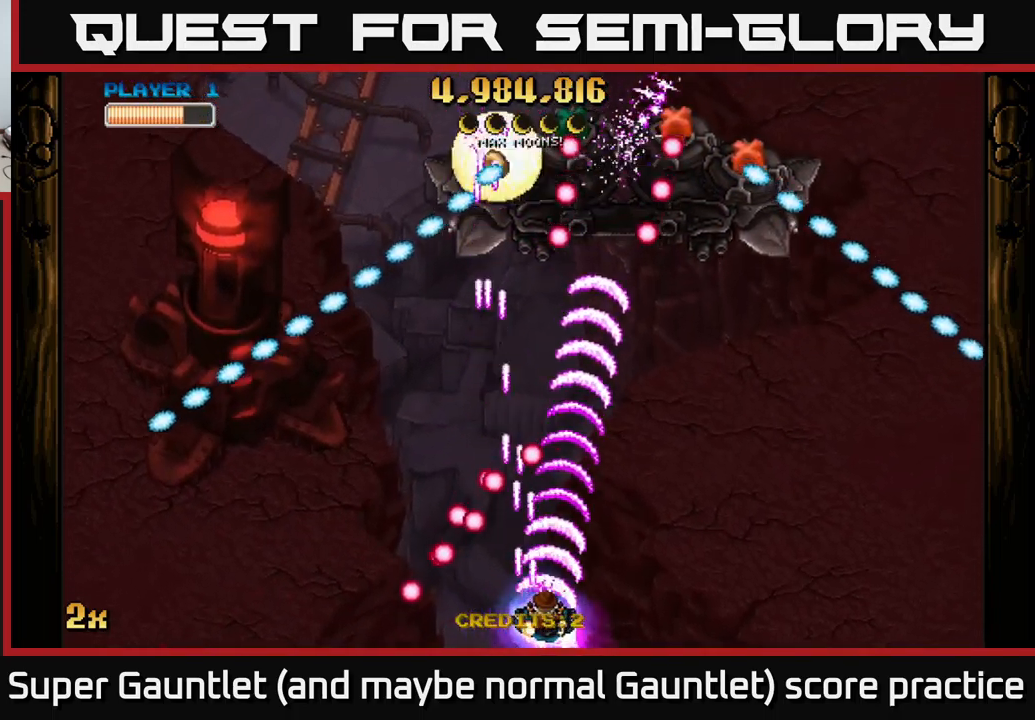
{"buttons": [], "left_stick": "right", "right_stick": "center", "events": []}
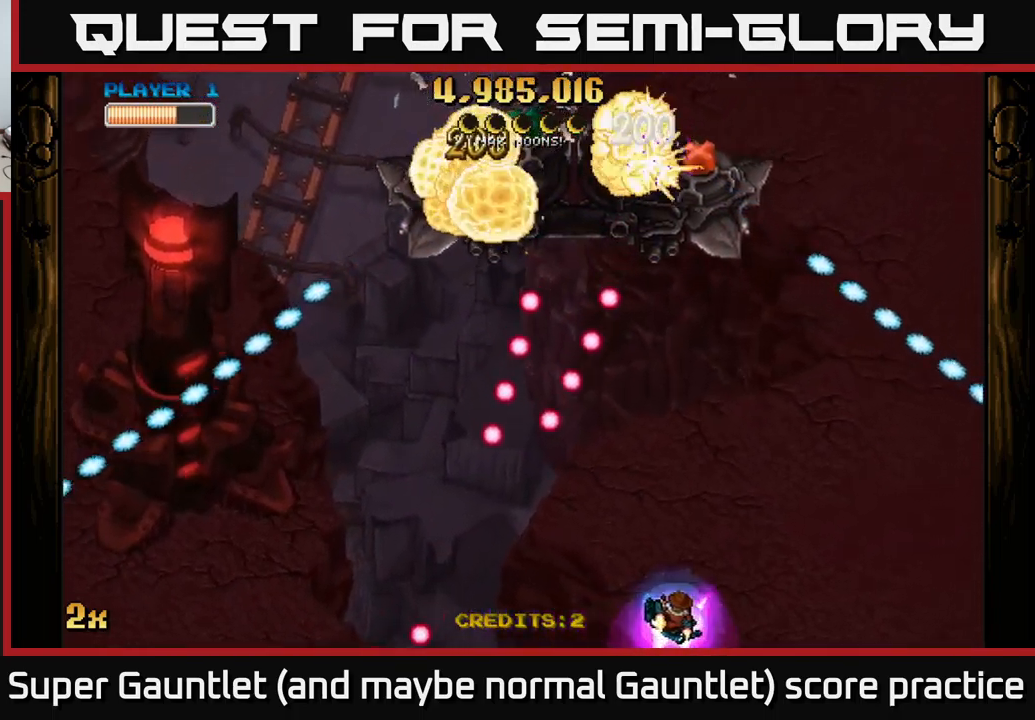
{"buttons": ["A"], "left_stick": "up-left", "right_stick": "center", "events": [[50, "left_stick", "up"], [67, "A", "down"], [500, "left_stick", "up-left"]]}